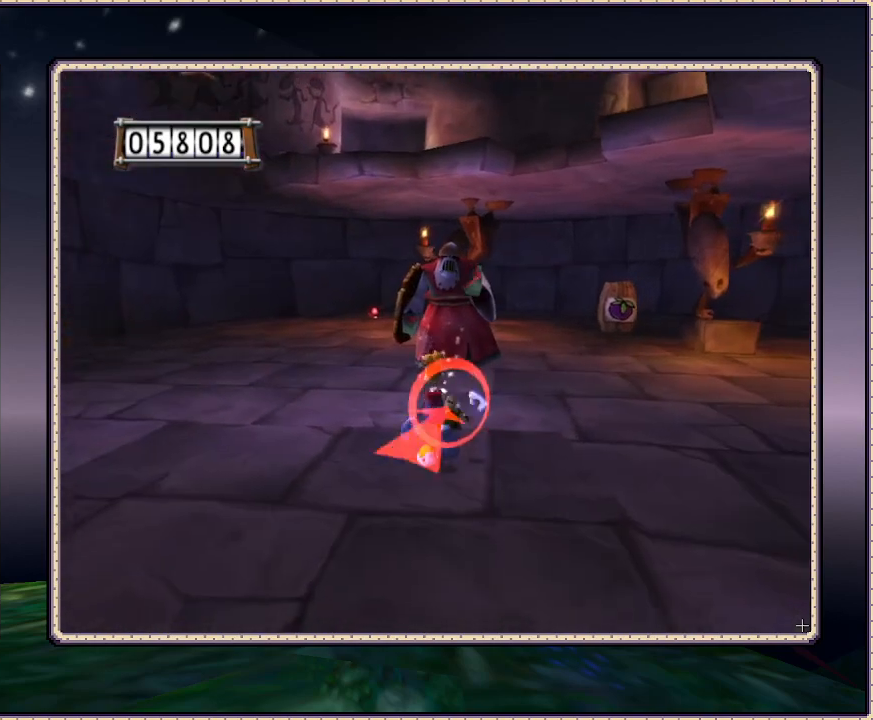
Gameplay with a controller (PlayStation layout); each line is a JSON object with the inputs held at the frame after it. "events" lists button and stick changes between this image and that frame as [ms after this image, input, new state], when the widget could be followed in between. Not read: HOME L3 R3.
{"buttons": ["DPAD_UP"], "events": [[33, "SQUARE", "down"], [50, "SQUARE", "up"]]}
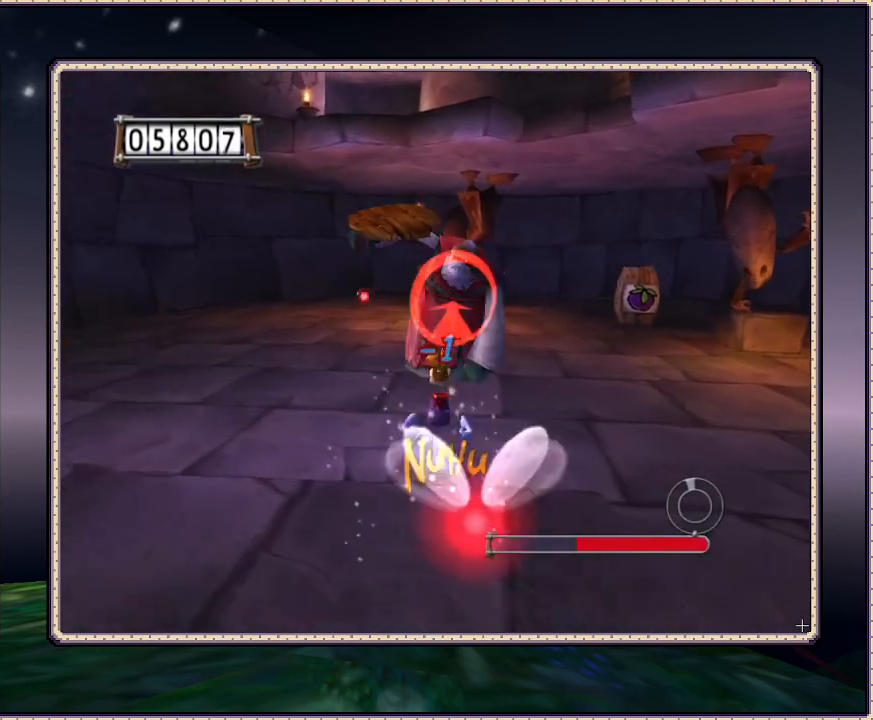
{"buttons": ["SQUARE", "L1", "DPAD_RIGHT"], "events": [[100, "DPAD_RIGHT", "down"], [100, "L1", "down"], [100, "SQUARE", "down"], [233, "DPAD_UP", "up"], [233, "SQUARE", "up"], [300, "SQUARE", "down"], [417, "SQUARE", "up"], [467, "SQUARE", "down"]]}
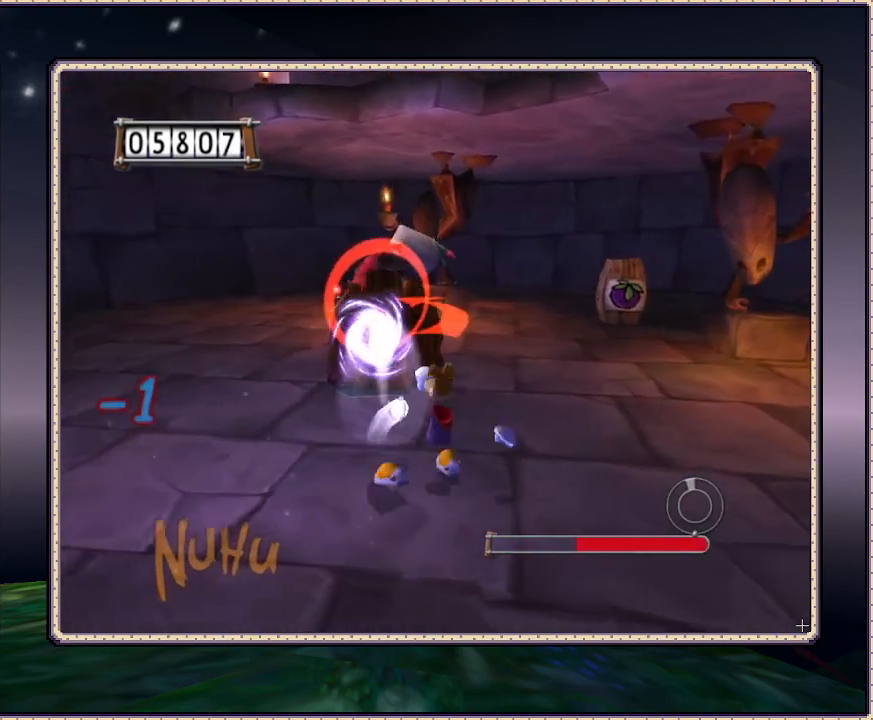
{"buttons": ["L1", "DPAD_DOWN", "DPAD_RIGHT"], "events": [[67, "SQUARE", "up"], [267, "SQUARE", "down"], [433, "DPAD_DOWN", "down"], [433, "SQUARE", "up"]]}
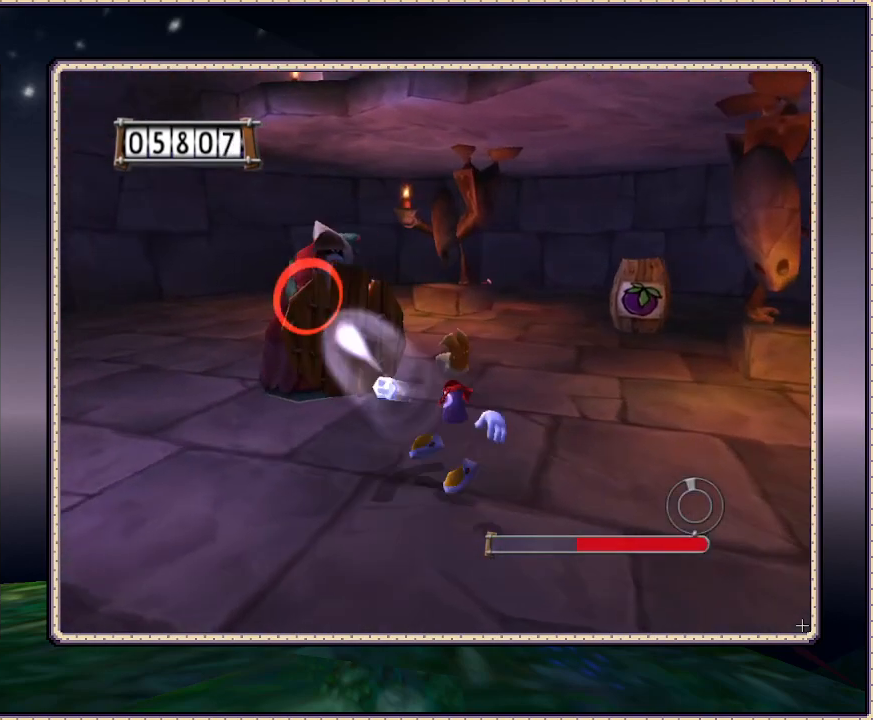
{"buttons": ["SQUARE", "L1", "DPAD_DOWN"], "events": [[83, "DPAD_RIGHT", "up"], [450, "SQUARE", "down"]]}
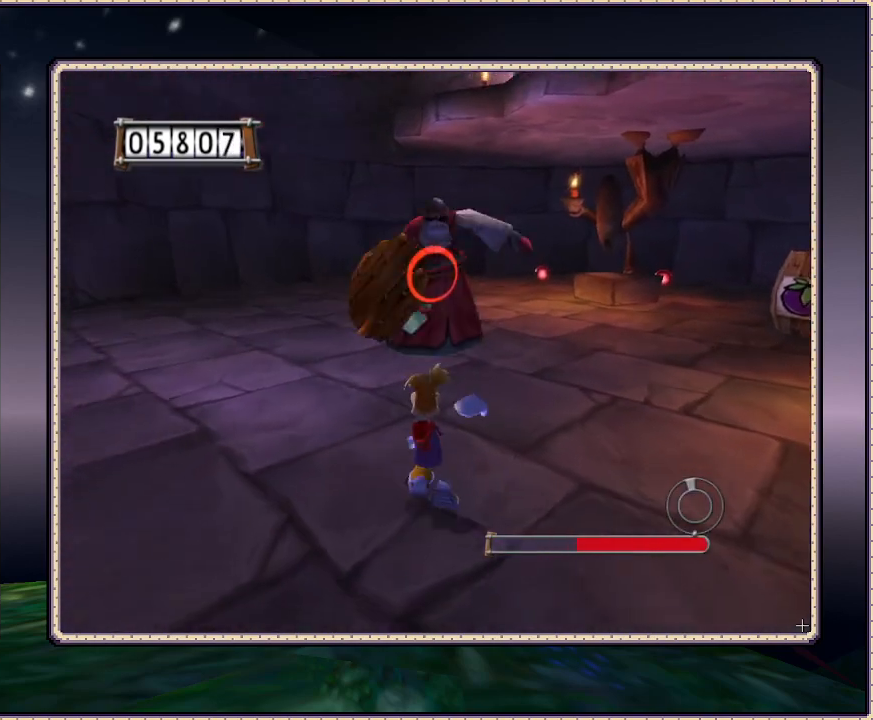
{"buttons": ["SQUARE", "L1", "DPAD_LEFT"], "events": [[83, "DPAD_LEFT", "down"], [217, "DPAD_DOWN", "up"]]}
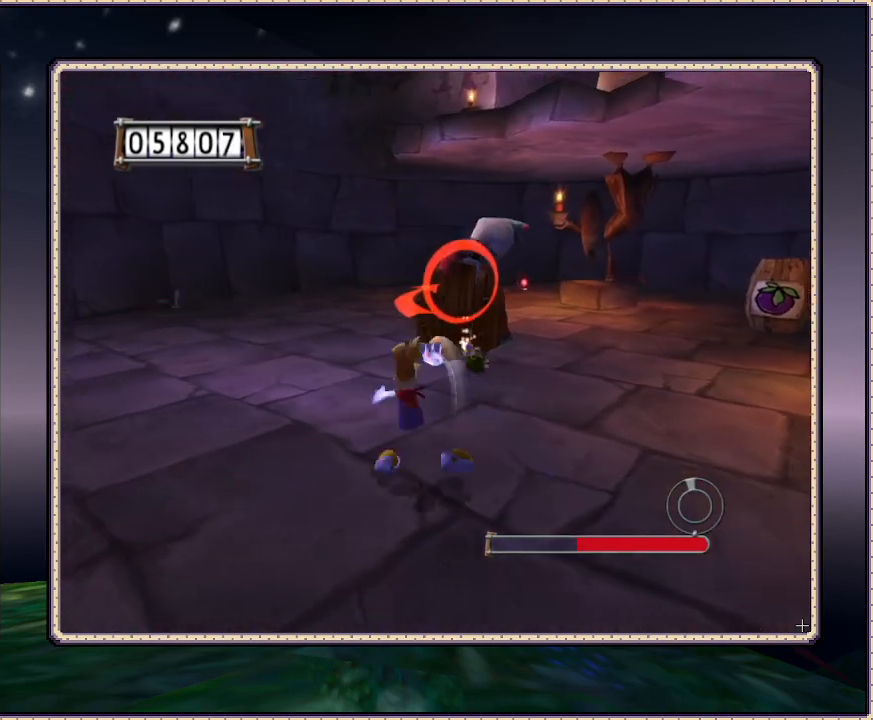
{"buttons": ["SQUARE", "L1", "DPAD_DOWN", "DPAD_LEFT"], "events": [[400, "DPAD_DOWN", "down"]]}
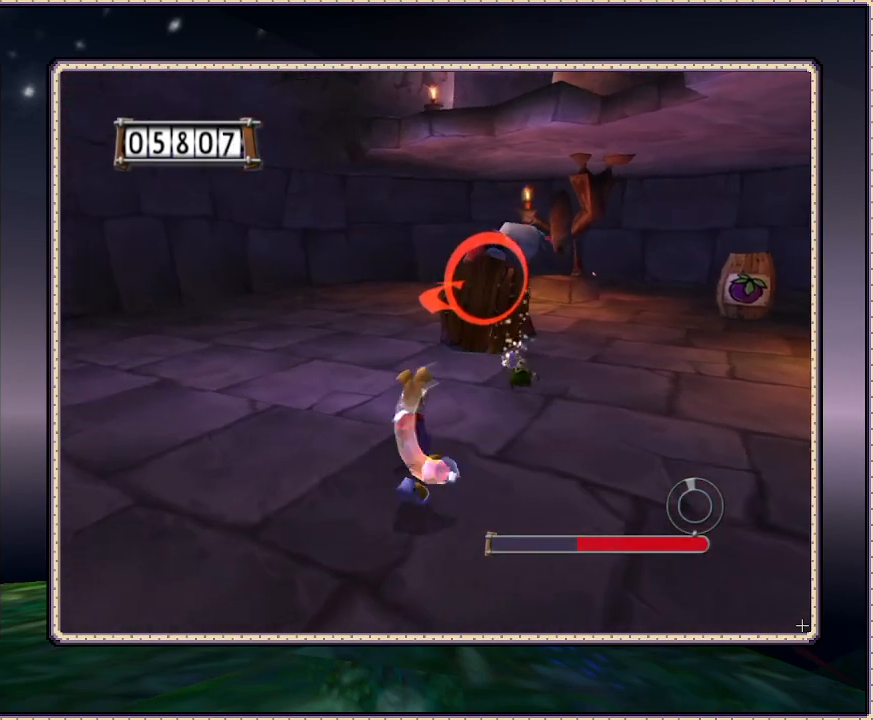
{"buttons": ["SQUARE", "L1", "DPAD_LEFT"], "events": [[183, "DPAD_DOWN", "up"]]}
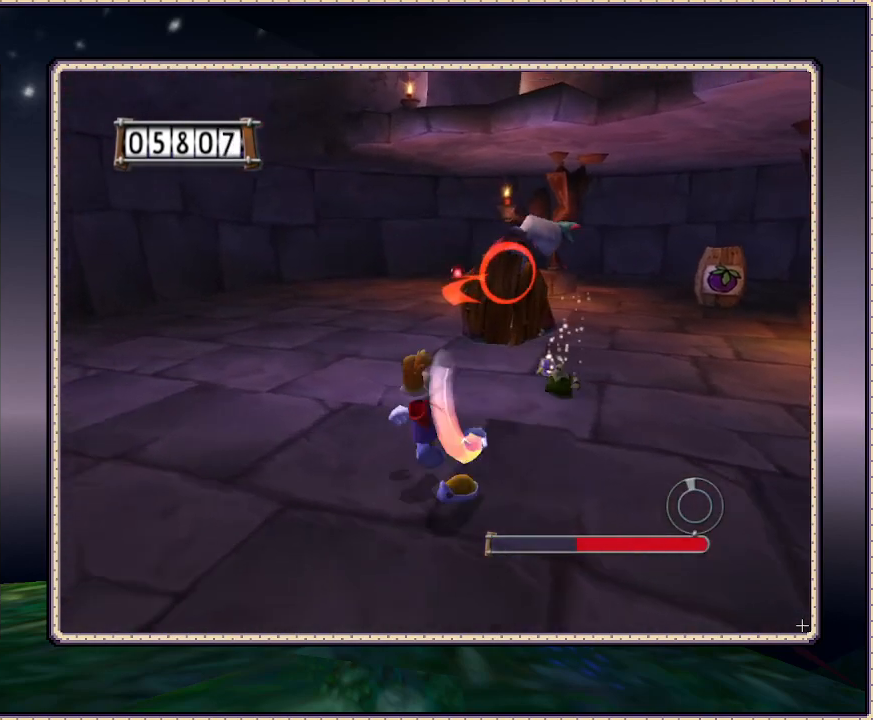
{"buttons": ["SQUARE", "L1", "DPAD_LEFT"], "events": []}
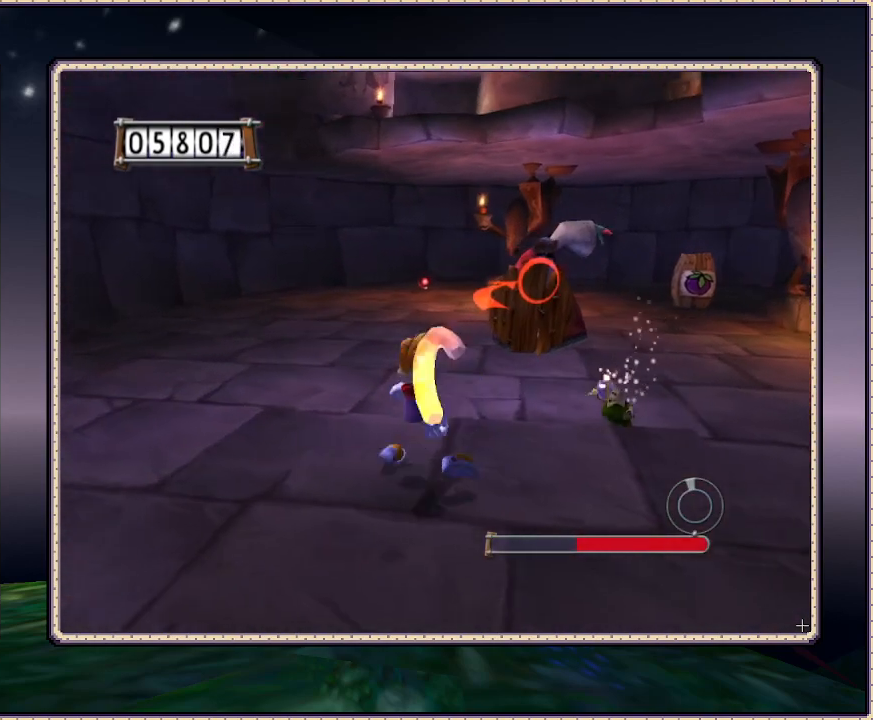
{"buttons": ["SQUARE", "L1", "DPAD_LEFT"], "events": []}
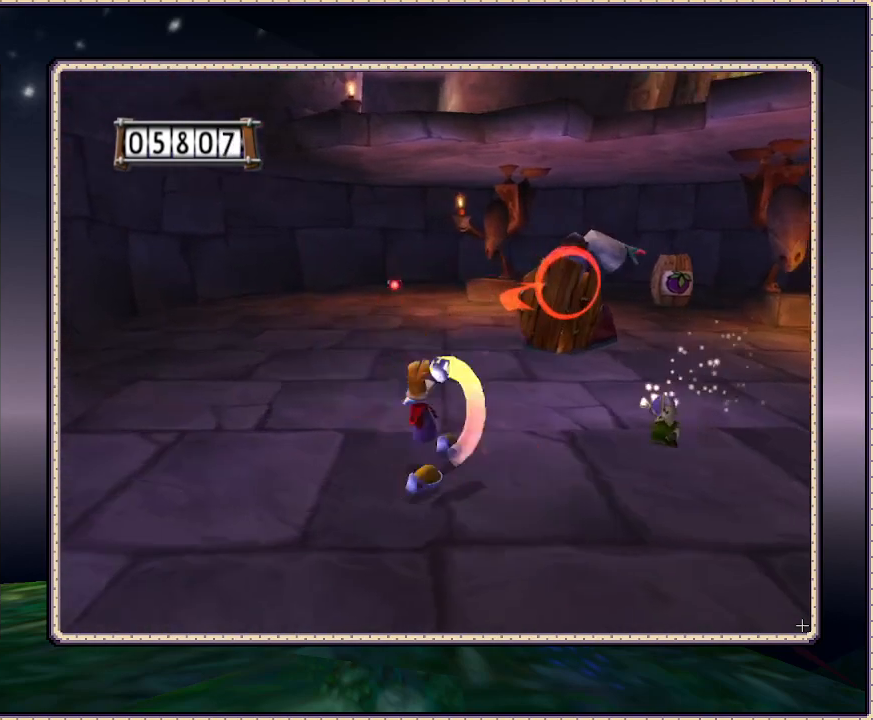
{"buttons": ["SQUARE", "L1", "DPAD_LEFT"], "events": [[117, "DPAD_UP", "down"], [467, "DPAD_UP", "up"]]}
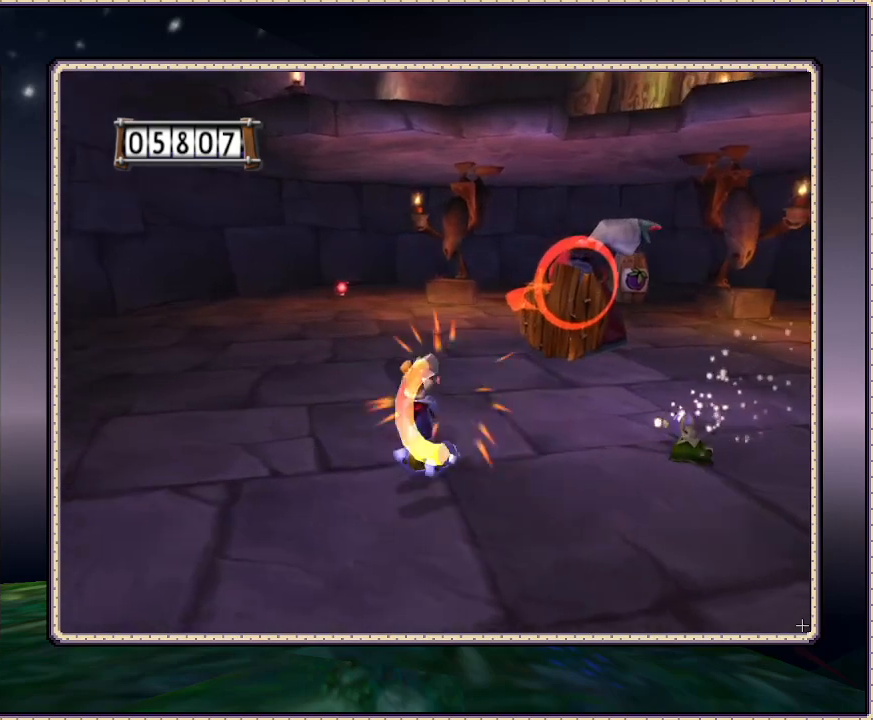
{"buttons": ["SQUARE", "L1", "DPAD_RIGHT"], "events": [[133, "SQUARE", "up"], [250, "SQUARE", "down"], [333, "SQUARE", "up"], [367, "DPAD_LEFT", "up"], [433, "DPAD_RIGHT", "down"], [500, "SQUARE", "down"]]}
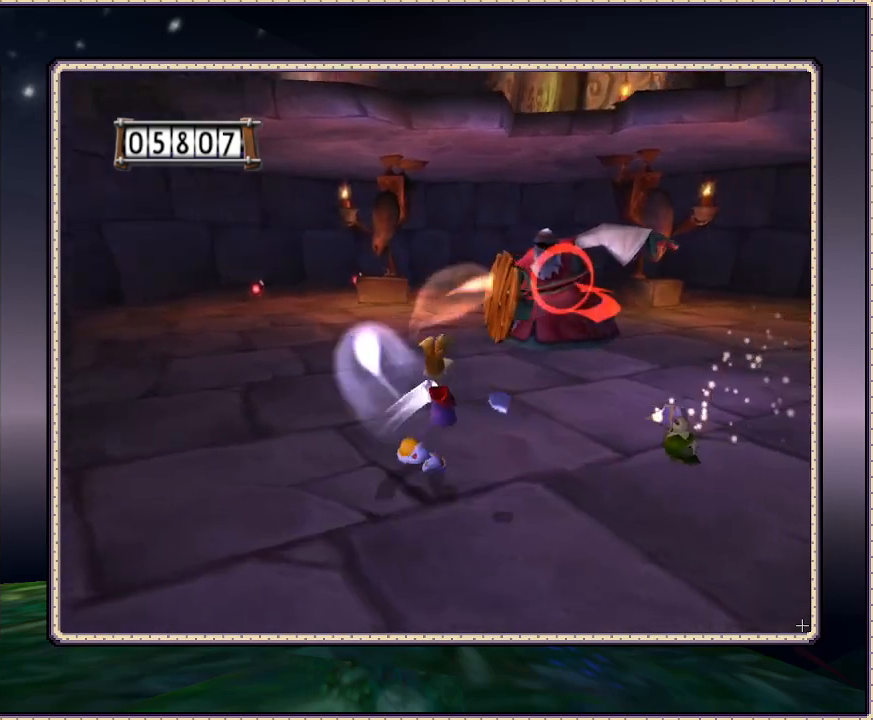
{"buttons": ["L1", "DPAD_RIGHT"], "events": [[283, "SQUARE", "up"], [333, "SQUARE", "down"], [433, "SQUARE", "up"]]}
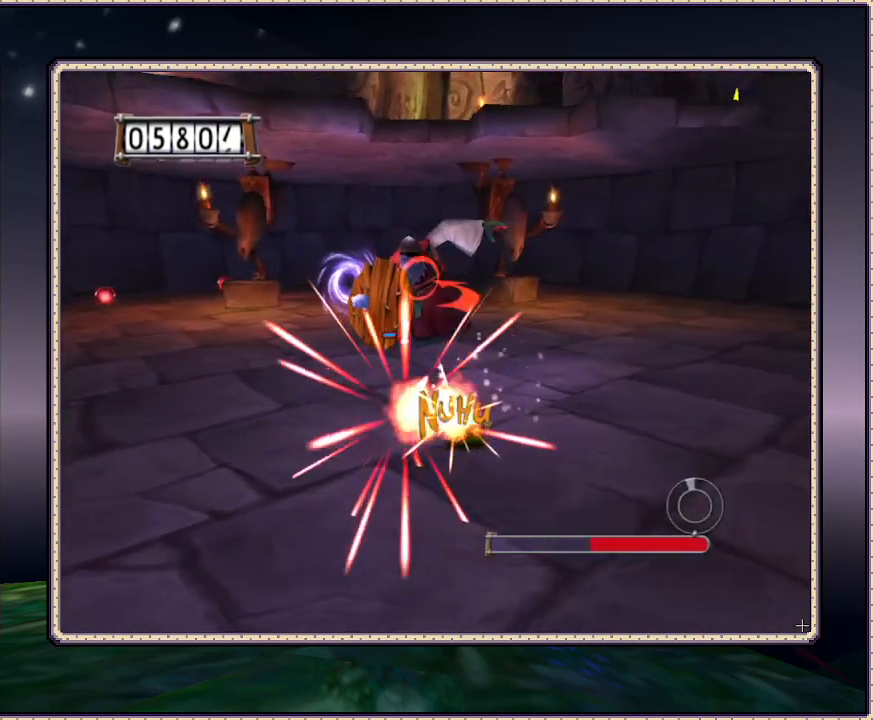
{"buttons": ["L1"], "events": [[150, "SQUARE", "down"], [250, "SQUARE", "up"], [333, "SQUARE", "down"], [400, "SQUARE", "up"], [467, "DPAD_RIGHT", "up"]]}
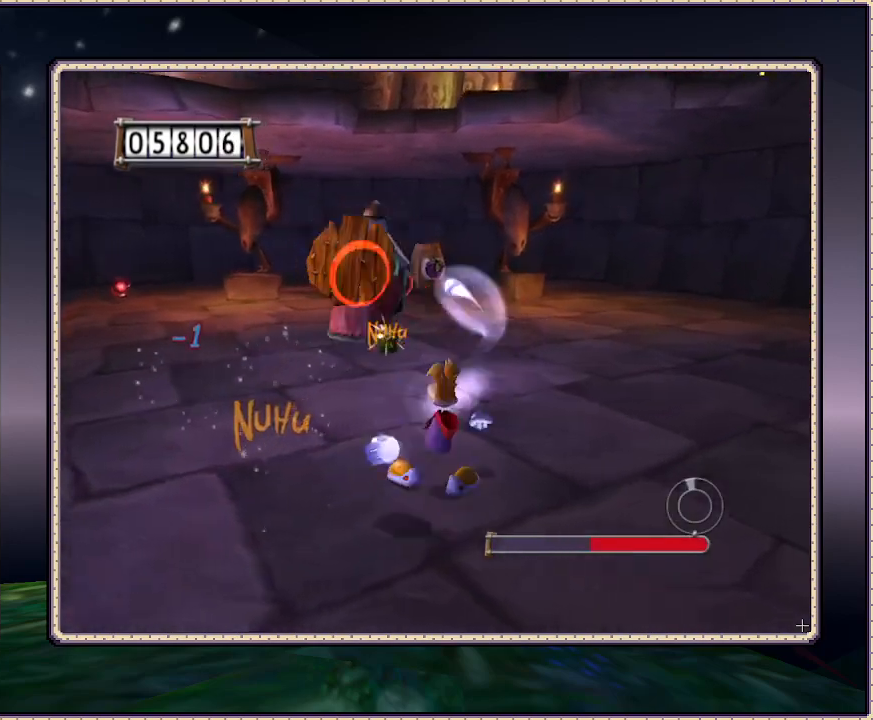
{"buttons": ["SQUARE", "L1", "DPAD_LEFT"], "events": [[50, "DPAD_LEFT", "down"], [117, "SQUARE", "down"]]}
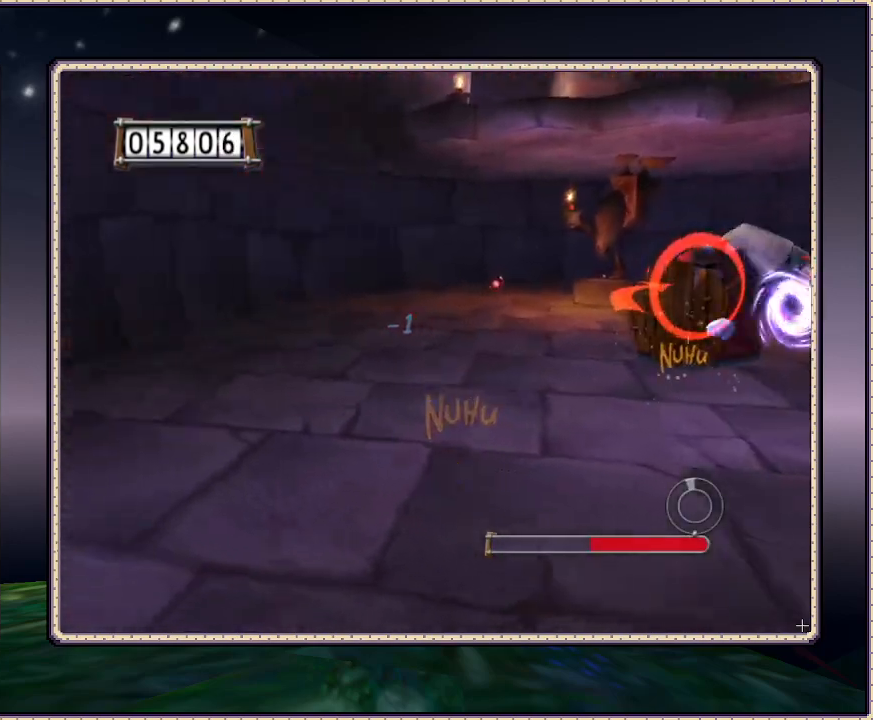
{"buttons": ["L1"], "events": [[183, "SQUARE", "up"], [217, "DPAD_UP", "down"], [450, "DPAD_LEFT", "up"], [450, "DPAD_UP", "up"]]}
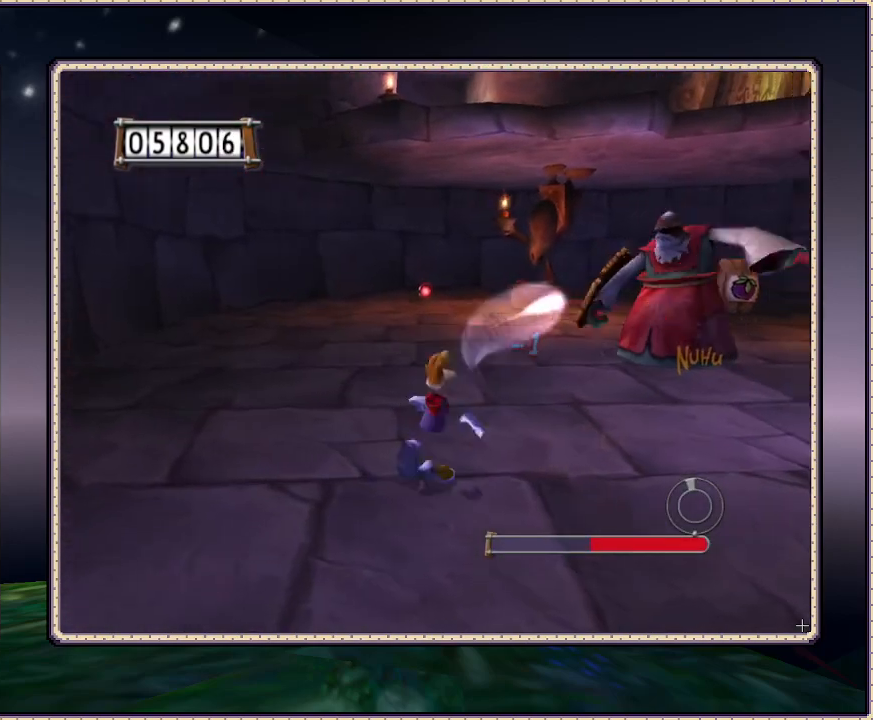
{"buttons": ["L1", "DPAD_RIGHT"], "events": [[33, "DPAD_RIGHT", "down"], [167, "SQUARE", "down"], [333, "SQUARE", "up"], [433, "SQUARE", "down"], [467, "SQUARE", "up"]]}
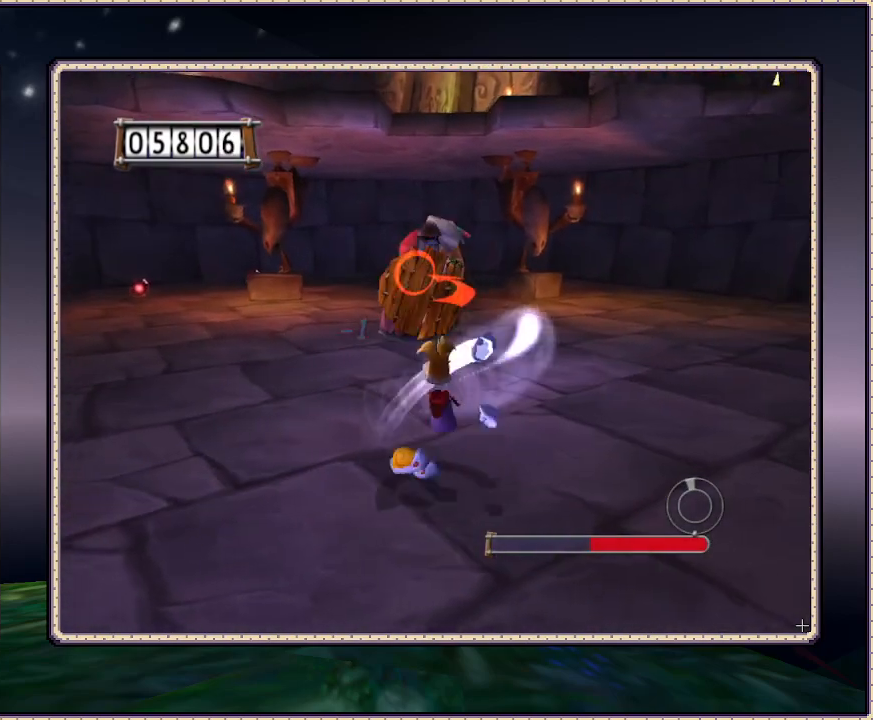
{"buttons": ["SQUARE", "L1", "DPAD_LEFT"], "events": [[117, "SQUARE", "down"], [133, "DPAD_RIGHT", "up"], [167, "SQUARE", "up"], [183, "DPAD_LEFT", "down"], [417, "SQUARE", "down"]]}
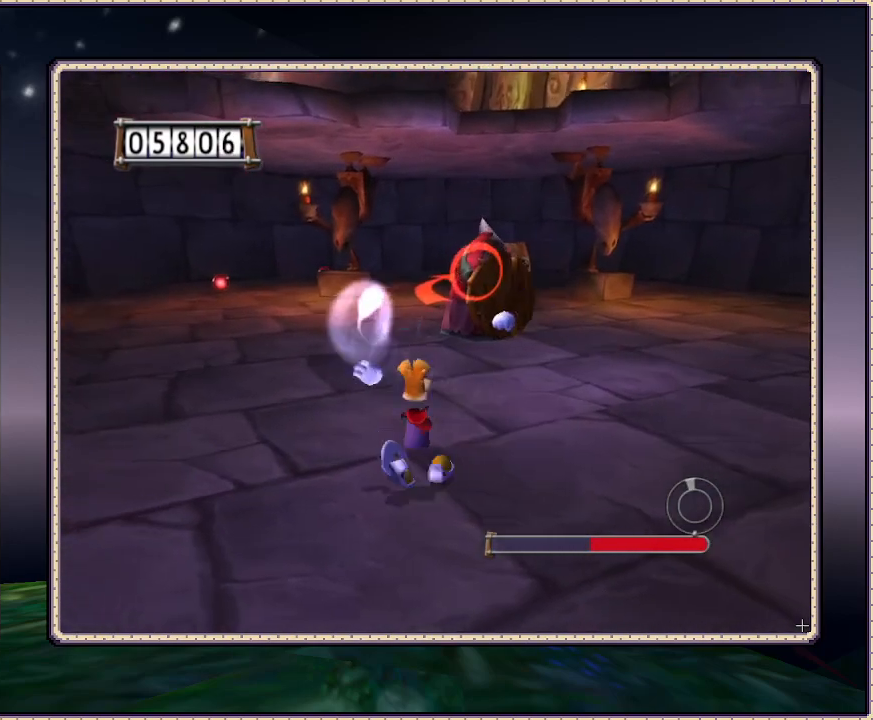
{"buttons": ["L1", "DPAD_RIGHT"], "events": [[17, "DPAD_LEFT", "up"], [17, "SQUARE", "up"], [50, "DPAD_RIGHT", "down"], [333, "SQUARE", "down"], [467, "SQUARE", "up"]]}
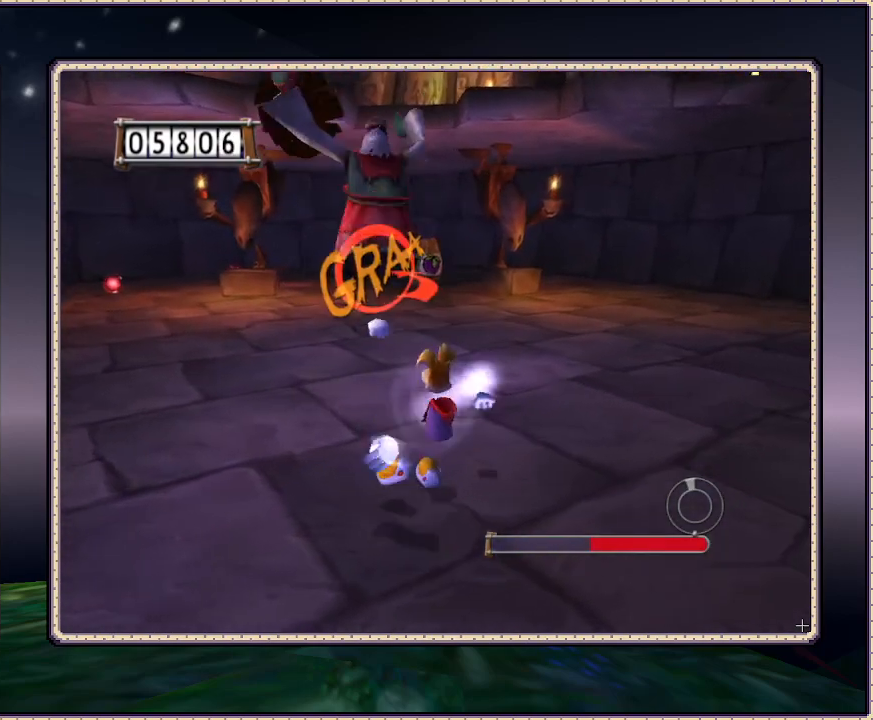
{"buttons": ["L1", "DPAD_LEFT"], "events": [[250, "SQUARE", "down"], [333, "DPAD_RIGHT", "up"], [367, "DPAD_LEFT", "down"], [383, "SQUARE", "up"]]}
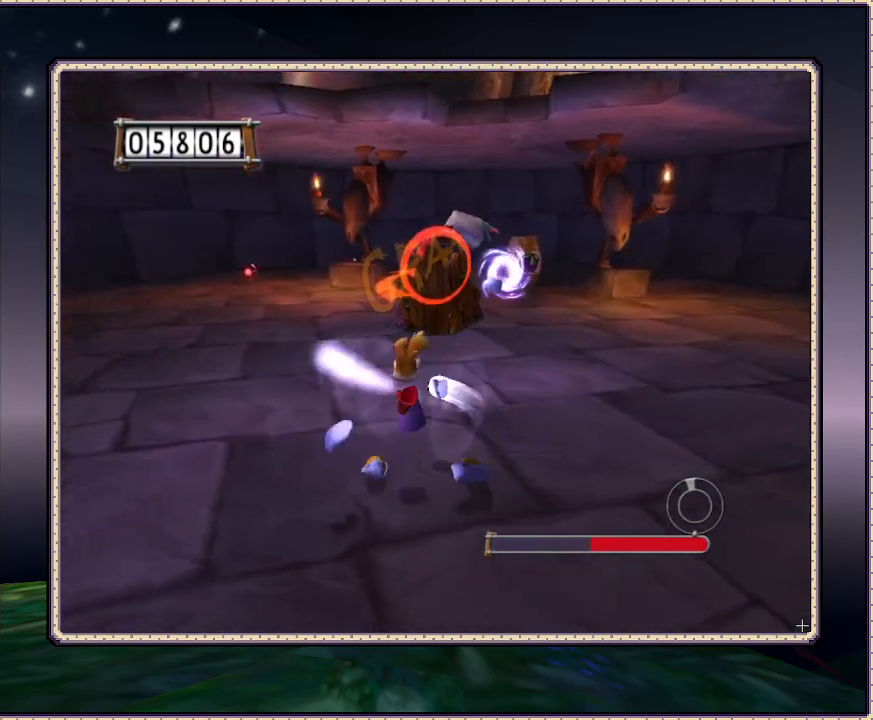
{"buttons": ["L1", "DPAD_RIGHT"], "events": [[67, "SQUARE", "down"], [217, "SQUARE", "up"], [267, "DPAD_LEFT", "up"], [267, "DPAD_RIGHT", "down"]]}
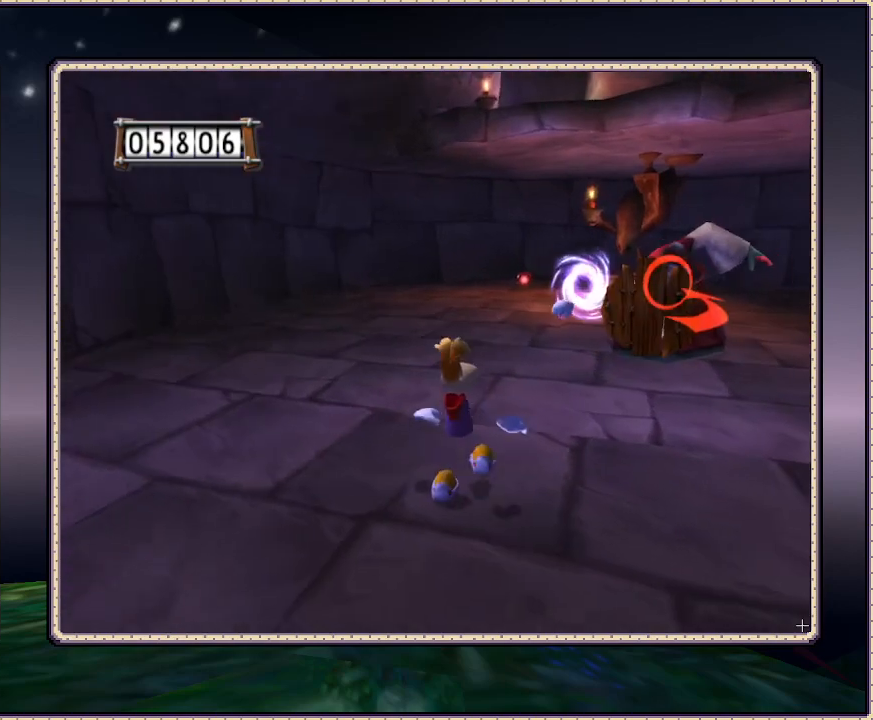
{"buttons": ["L1"], "events": [[233, "SQUARE", "down"], [317, "SQUARE", "up"], [483, "DPAD_RIGHT", "up"]]}
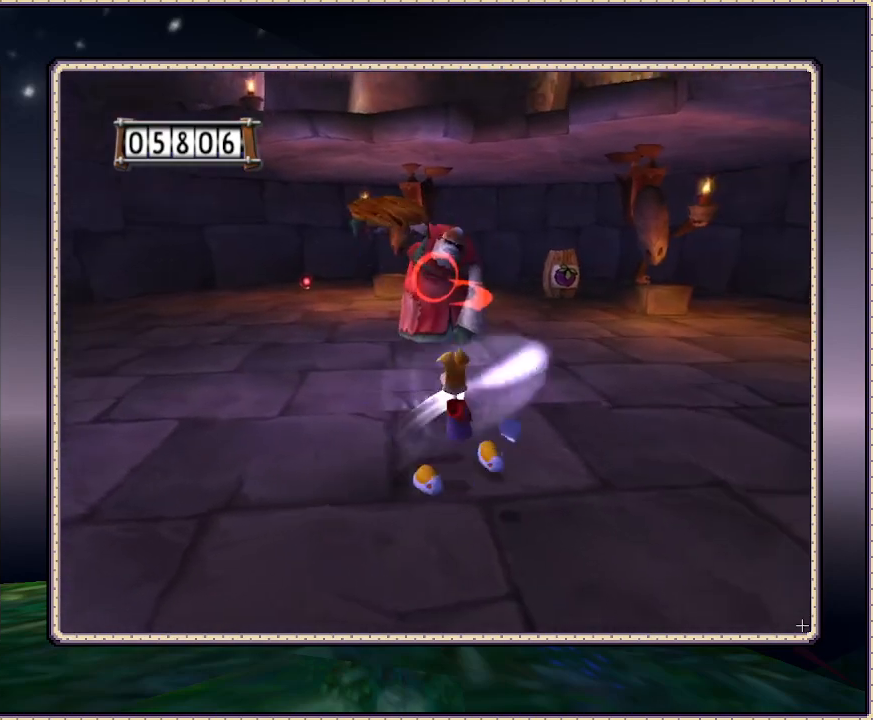
{"buttons": ["L1", "DPAD_RIGHT"], "events": [[33, "DPAD_LEFT", "down"], [100, "SQUARE", "down"], [200, "SQUARE", "up"], [400, "SQUARE", "down"], [433, "DPAD_LEFT", "up"], [433, "DPAD_RIGHT", "down"], [500, "SQUARE", "up"]]}
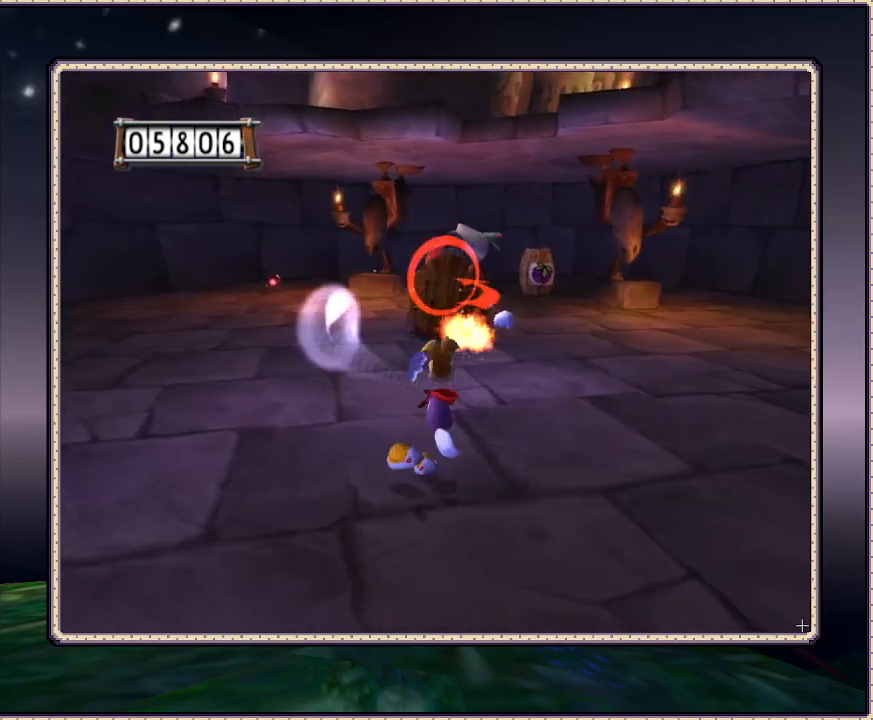
{"buttons": ["L1", "DPAD_LEFT"], "events": [[317, "DPAD_LEFT", "down"], [317, "DPAD_RIGHT", "up"], [317, "SQUARE", "down"], [417, "SQUARE", "up"]]}
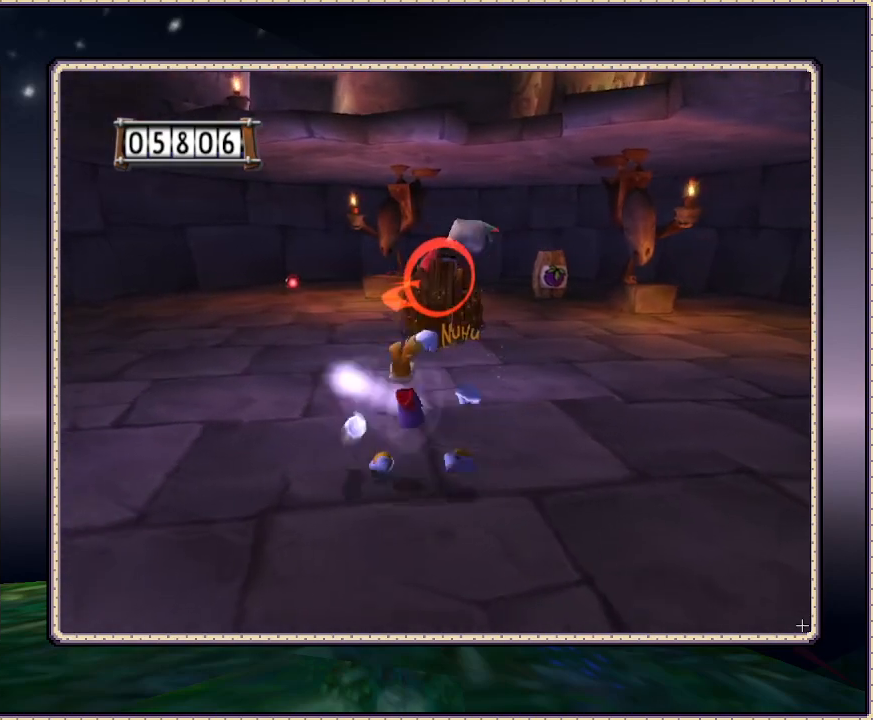
{"buttons": ["L1", "DPAD_RIGHT"], "events": [[217, "DPAD_UP", "down"], [400, "DPAD_LEFT", "up"], [400, "SQUARE", "down"], [433, "DPAD_RIGHT", "down"], [433, "DPAD_UP", "up"], [450, "SQUARE", "up"]]}
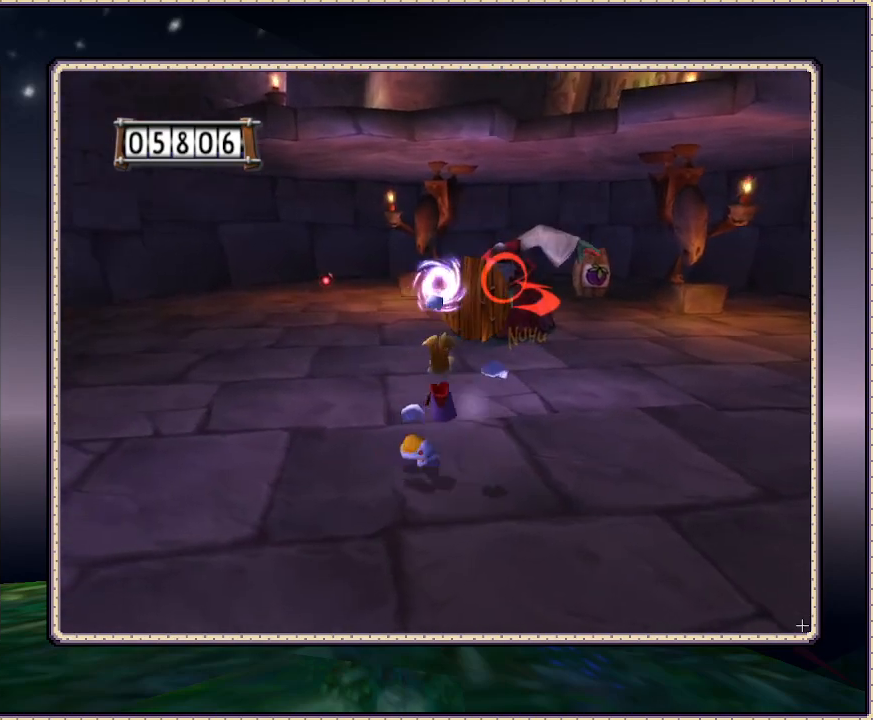
{"buttons": ["L1", "DPAD_LEFT"], "events": [[233, "SQUARE", "down"], [317, "DPAD_RIGHT", "up"], [333, "DPAD_LEFT", "down"], [333, "SQUARE", "up"]]}
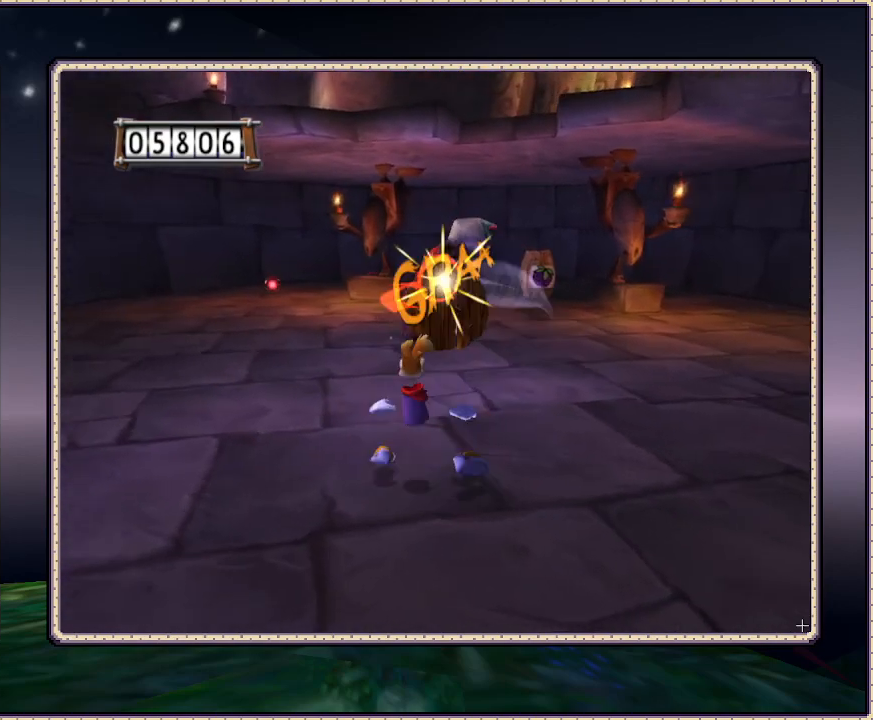
{"buttons": ["L1", "DPAD_RIGHT"], "events": [[200, "SQUARE", "down"], [283, "SQUARE", "up"], [317, "DPAD_LEFT", "up"], [383, "DPAD_RIGHT", "down"]]}
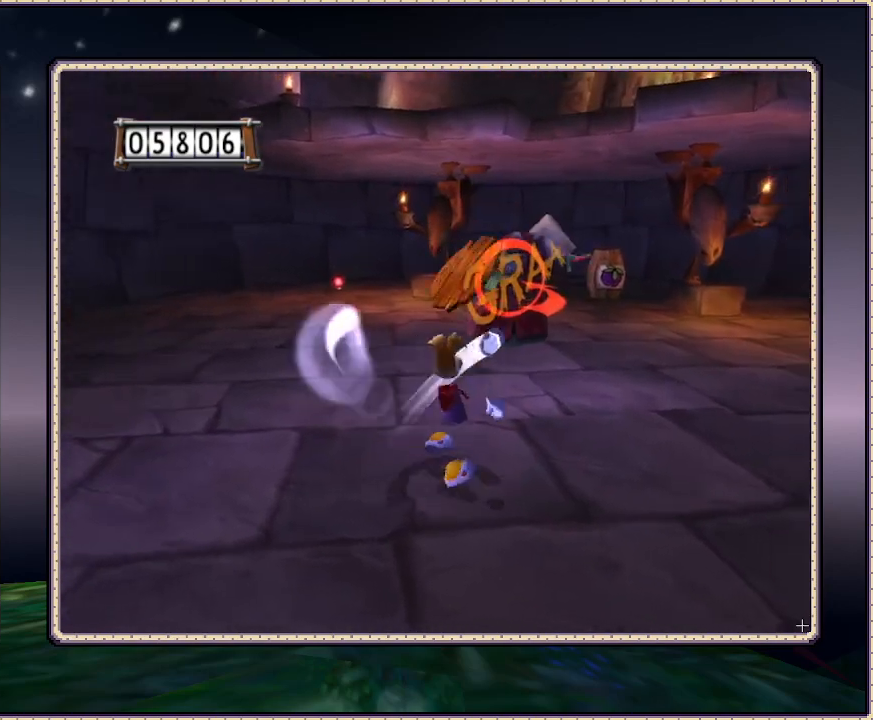
{"buttons": ["L1", "DPAD_LEFT"], "events": [[200, "SQUARE", "down"], [333, "SQUARE", "up"], [417, "DPAD_LEFT", "down"], [417, "DPAD_RIGHT", "up"]]}
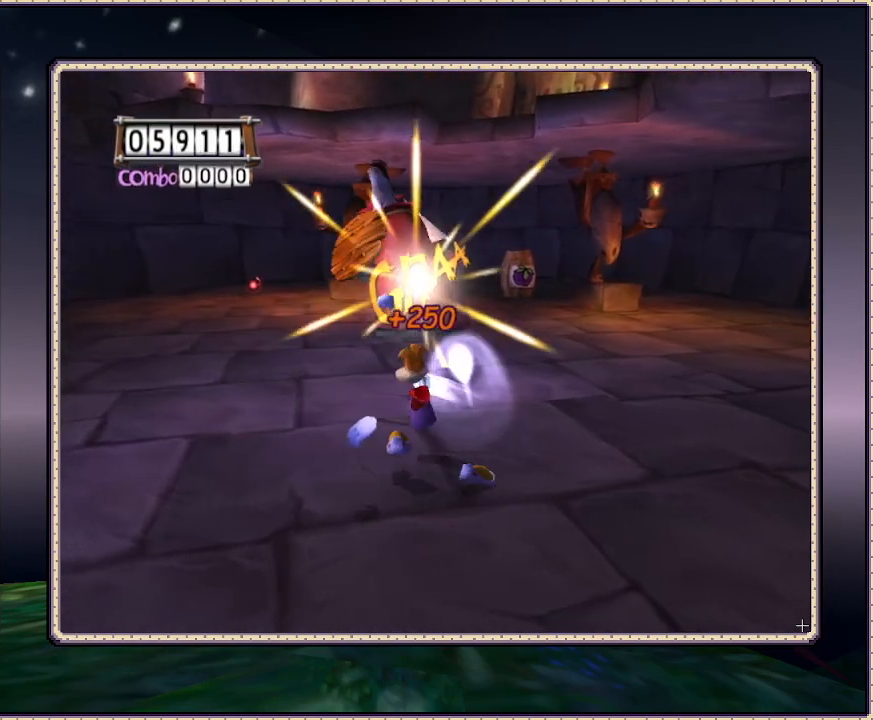
{"buttons": ["DPAD_UP"], "events": [[183, "SQUARE", "down"], [283, "SQUARE", "up"], [333, "DPAD_LEFT", "up"], [400, "DPAD_UP", "down"], [400, "L1", "up"]]}
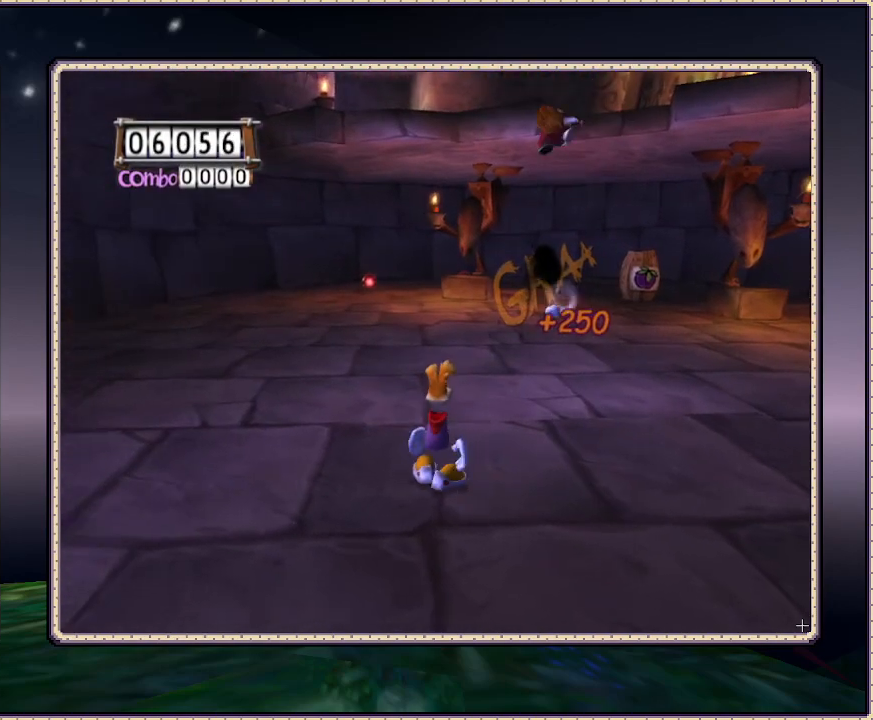
{"buttons": ["DPAD_UP"], "events": [[67, "DPAD_RIGHT", "down"], [317, "DPAD_RIGHT", "up"]]}
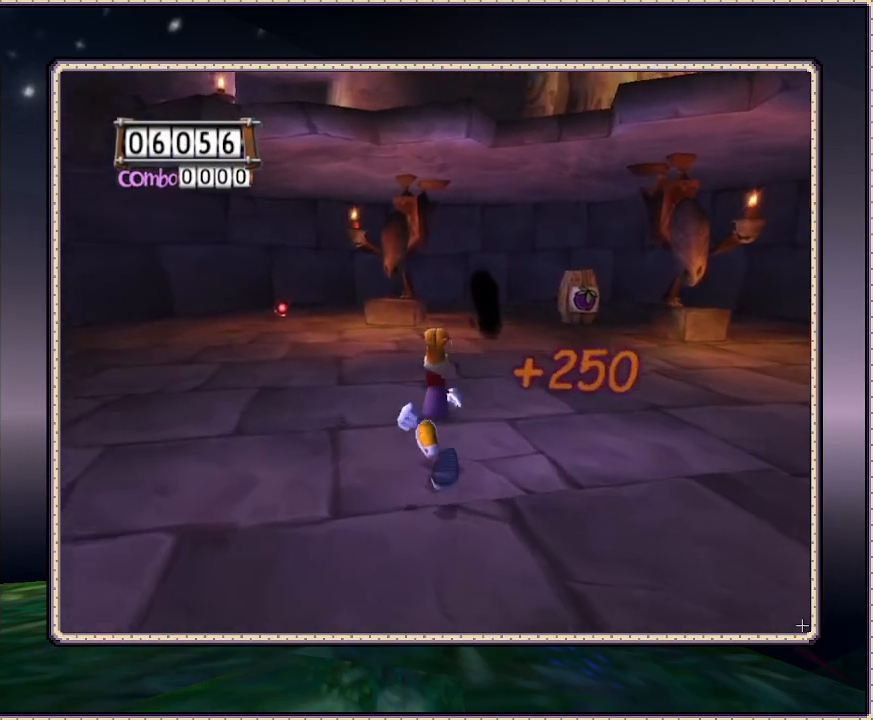
{"buttons": ["DPAD_UP"], "events": []}
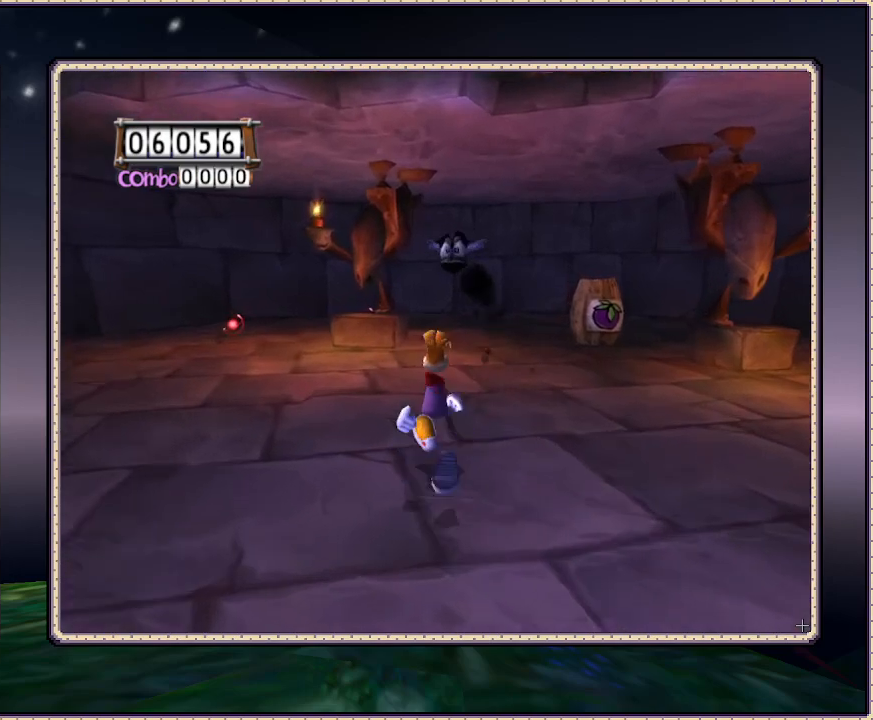
{"buttons": ["DPAD_UP"], "events": []}